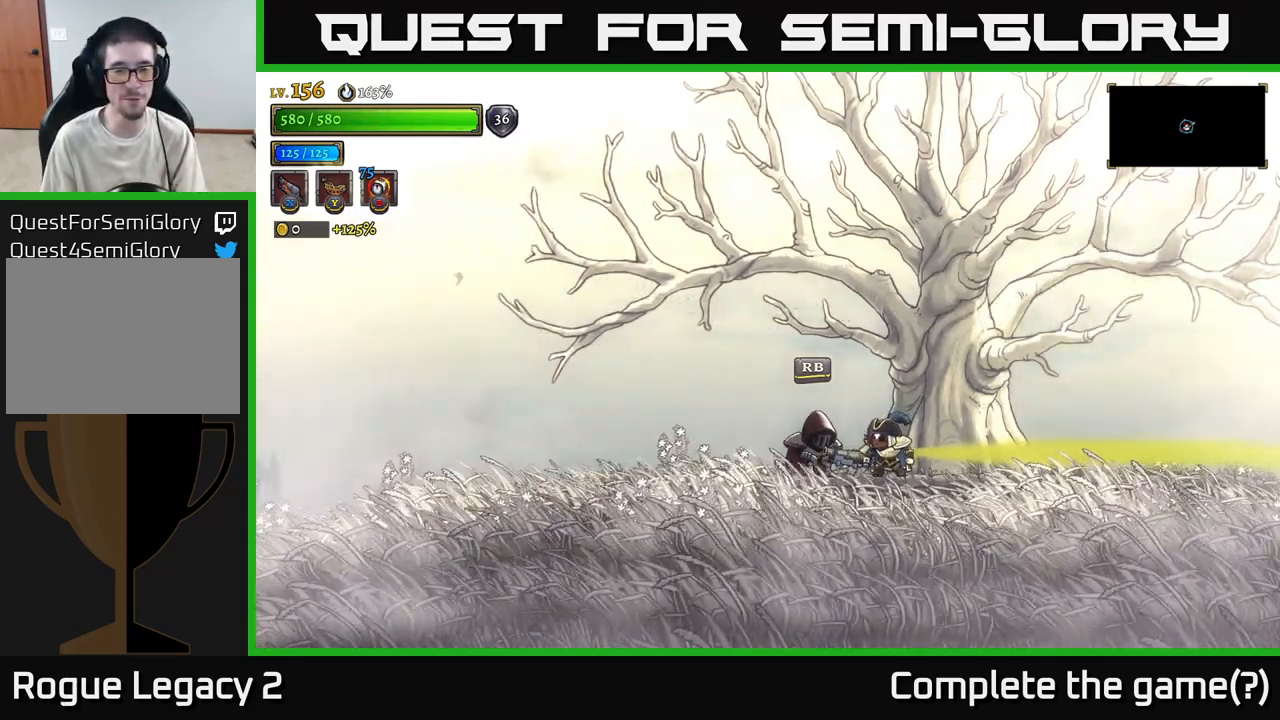
Gameplay with a controller (Xbox layout); each line is a JSON object with the inputs held at the frame after it. "events" lists button and stick changes between this image and that frame as [ms after this image, input, new state], when the widget could be followed in between.
{"buttons": ["R1"], "left_stick": "center", "right_stick": "center", "events": [[450, "R1", "down"]]}
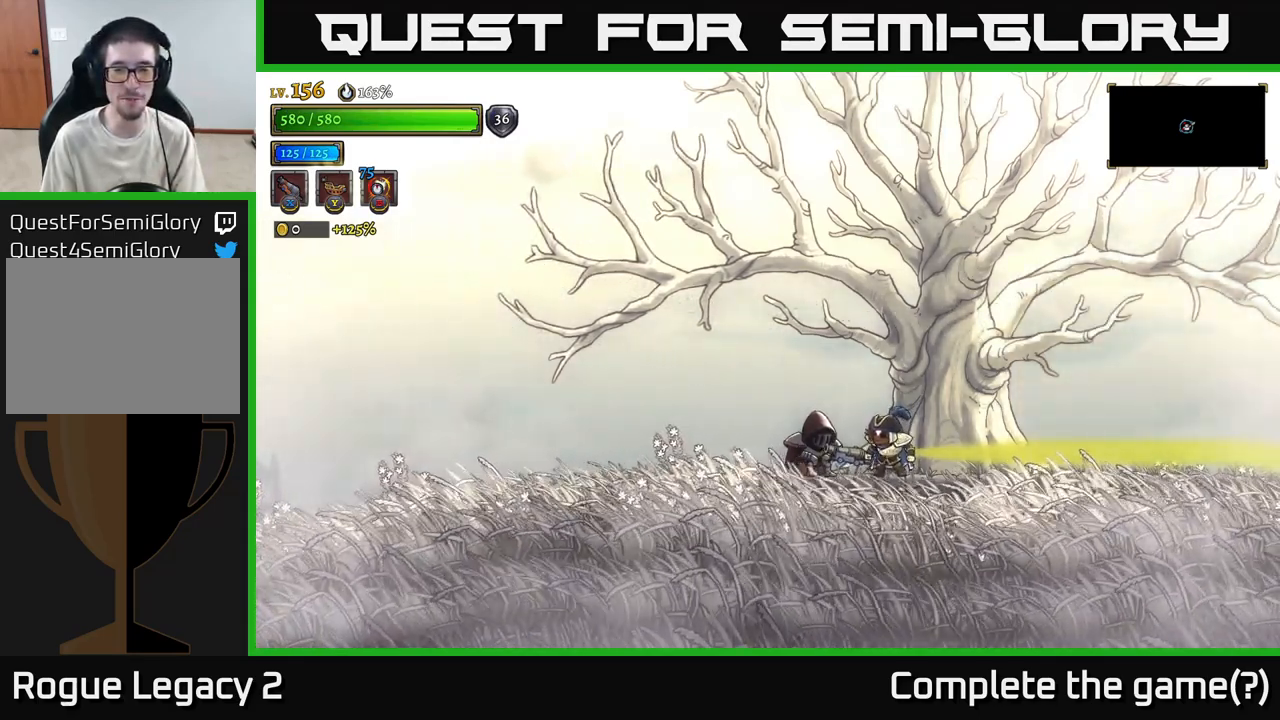
{"buttons": [], "left_stick": "center", "right_stick": "center", "events": [[100, "R1", "up"]]}
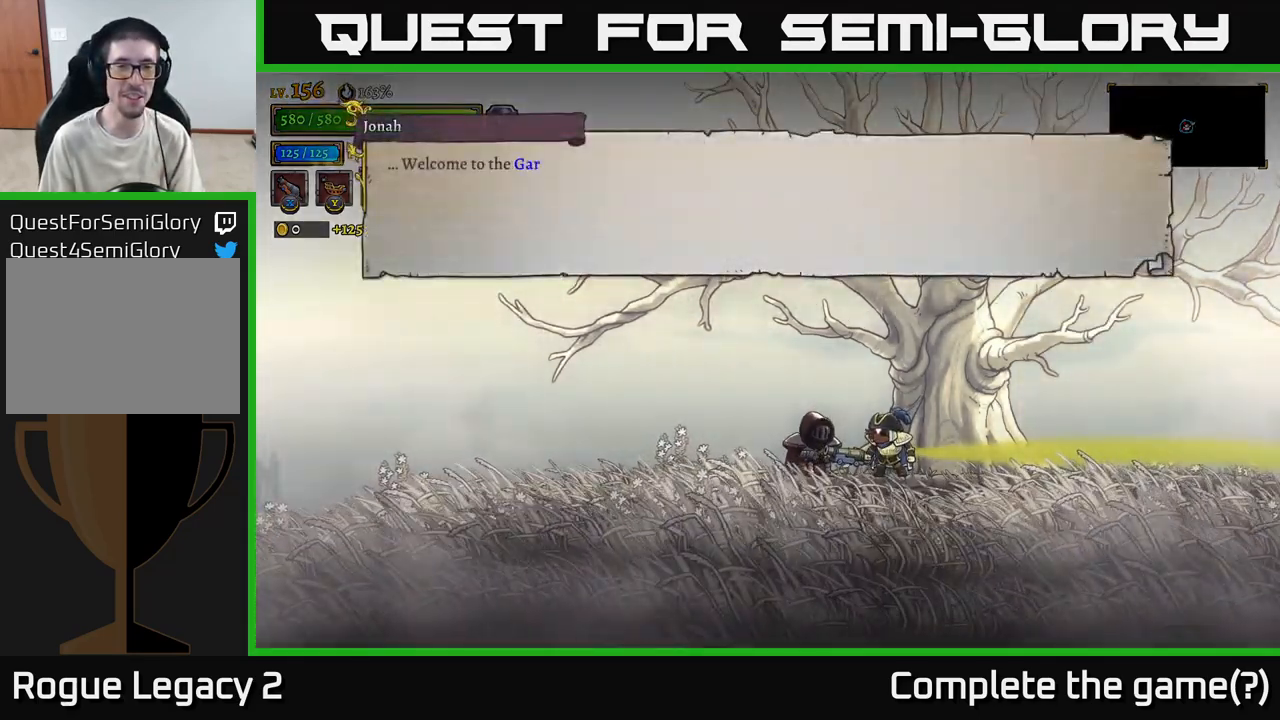
{"buttons": [], "left_stick": "center", "right_stick": "center", "events": []}
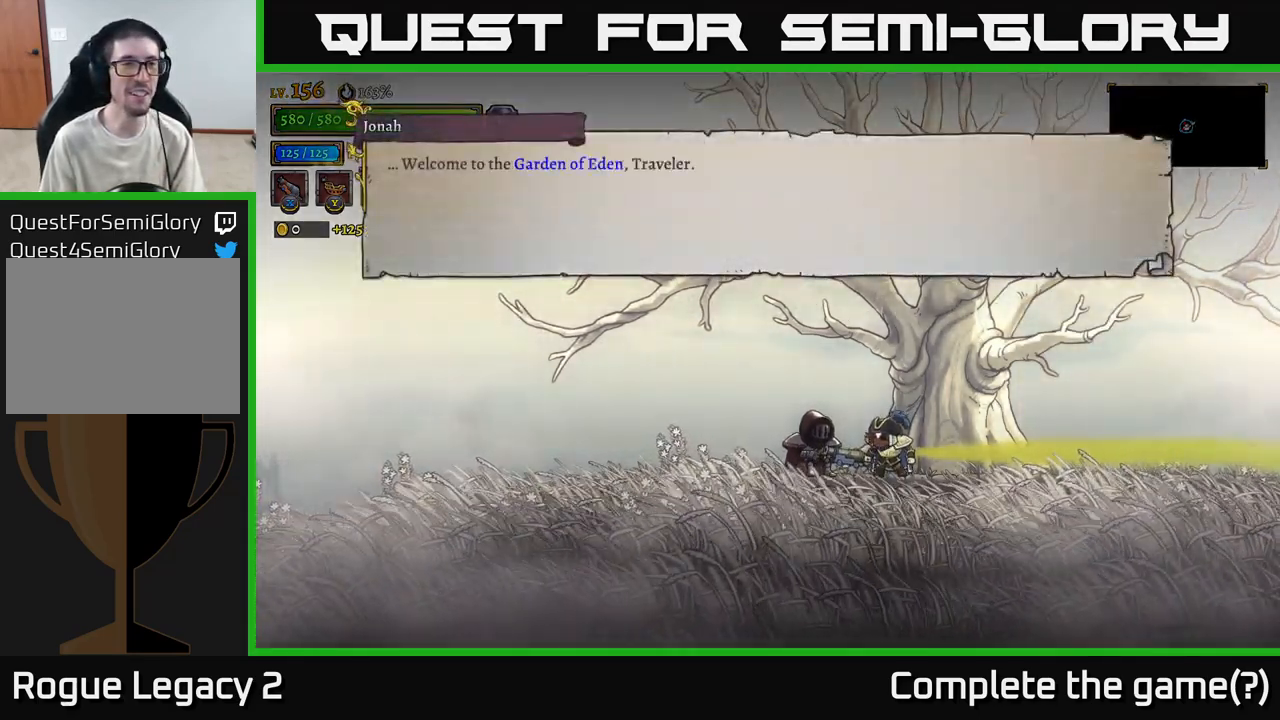
{"buttons": [], "left_stick": "center", "right_stick": "center", "events": []}
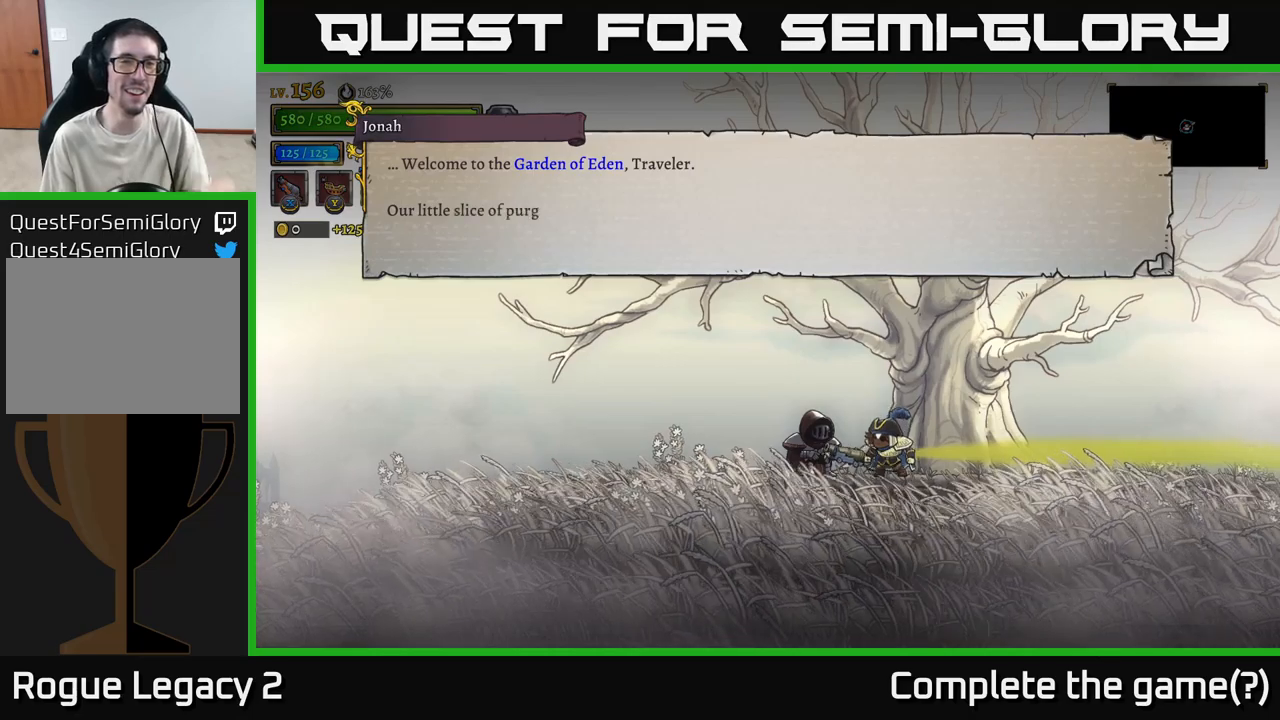
{"buttons": [], "left_stick": "center", "right_stick": "center", "events": []}
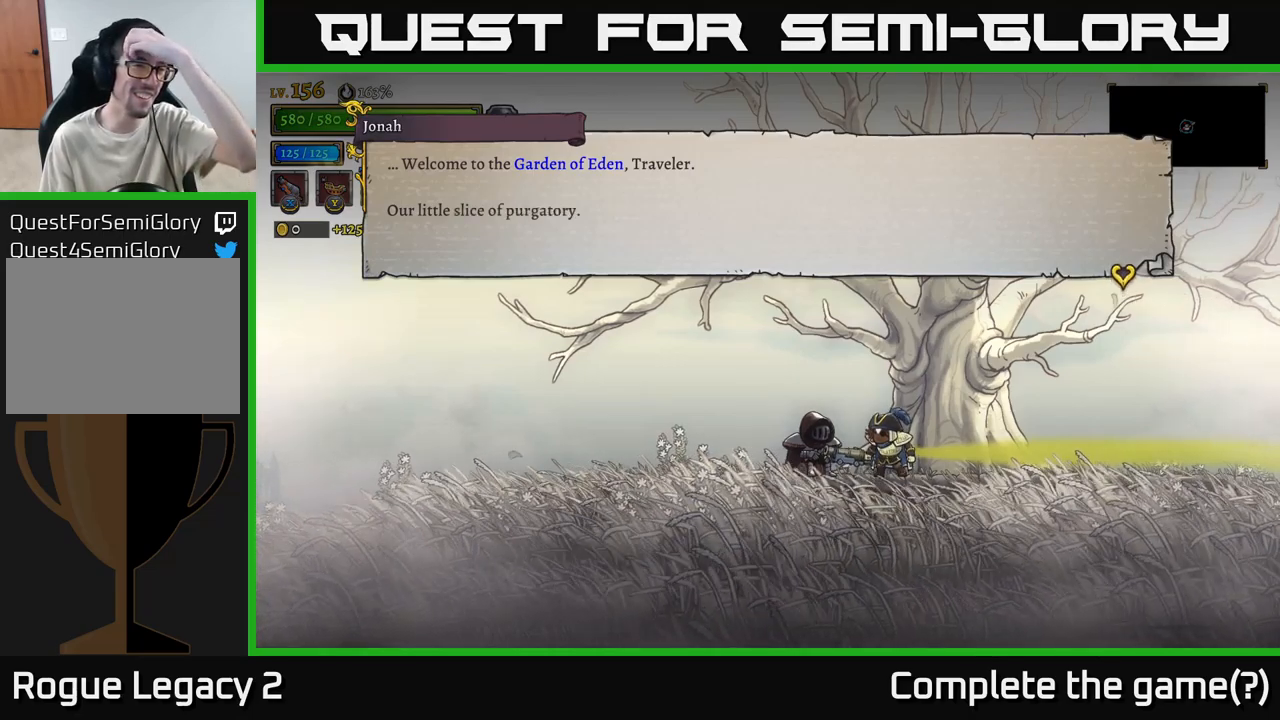
{"buttons": [], "left_stick": "center", "right_stick": "center", "events": []}
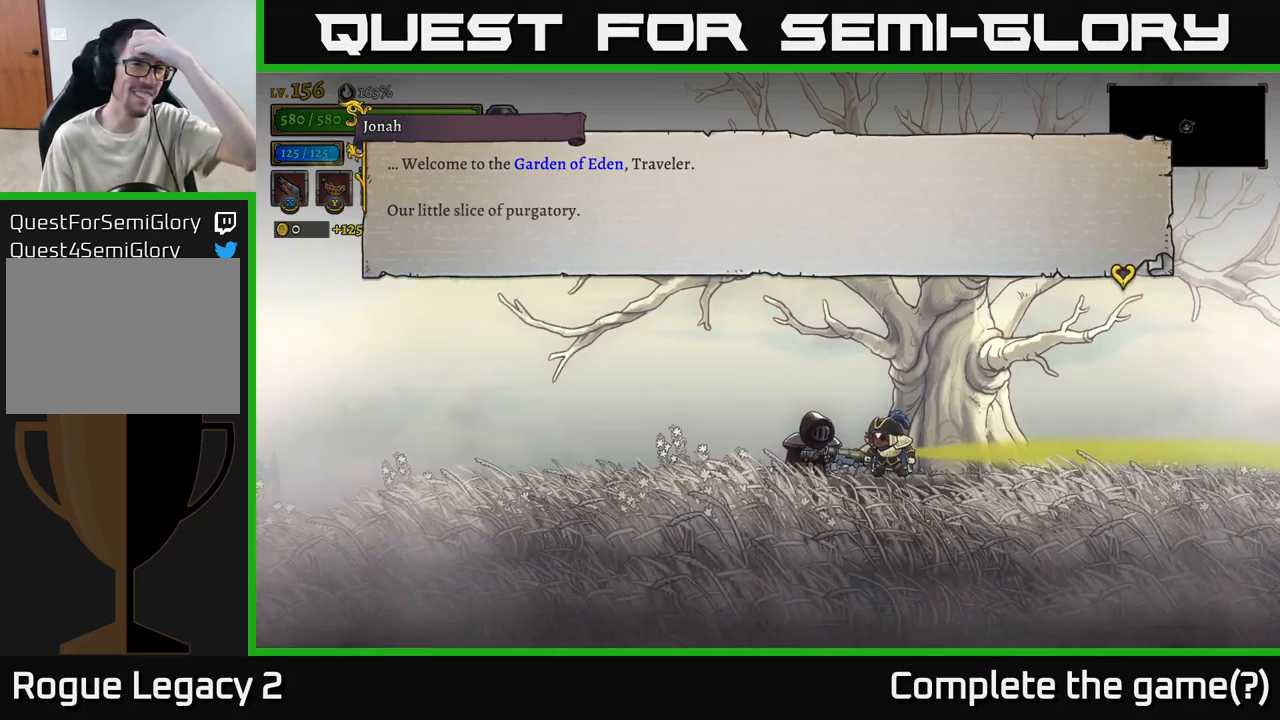
{"buttons": [], "left_stick": "center", "right_stick": "center", "events": [[50, "A", "down"], [200, "A", "up"]]}